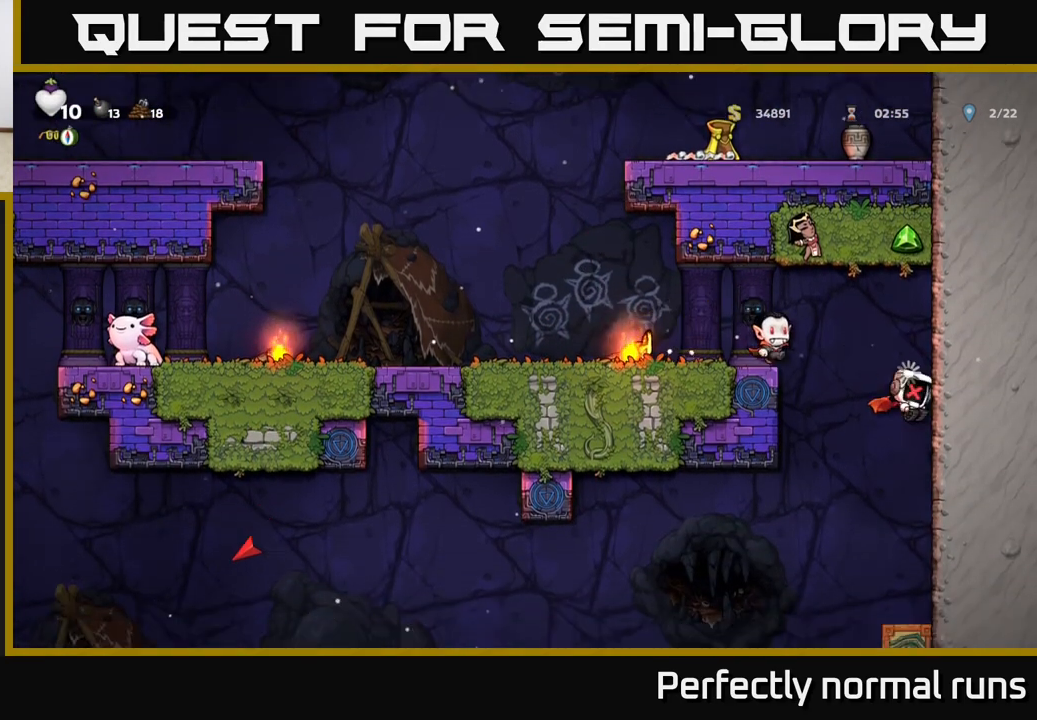
Gameplay with a controller (Xbox layout); each line is a JSON object with the inputs held at the frame after it. "events" lists button and stick changes between this image and that frame as [ms after this image, input, new state], when the widget could be followed in between.
{"buttons": [], "left_stick": "left", "right_stick": "center", "events": [[17, "left_stick", "left"], [150, "A", "down"], [283, "A", "up"]]}
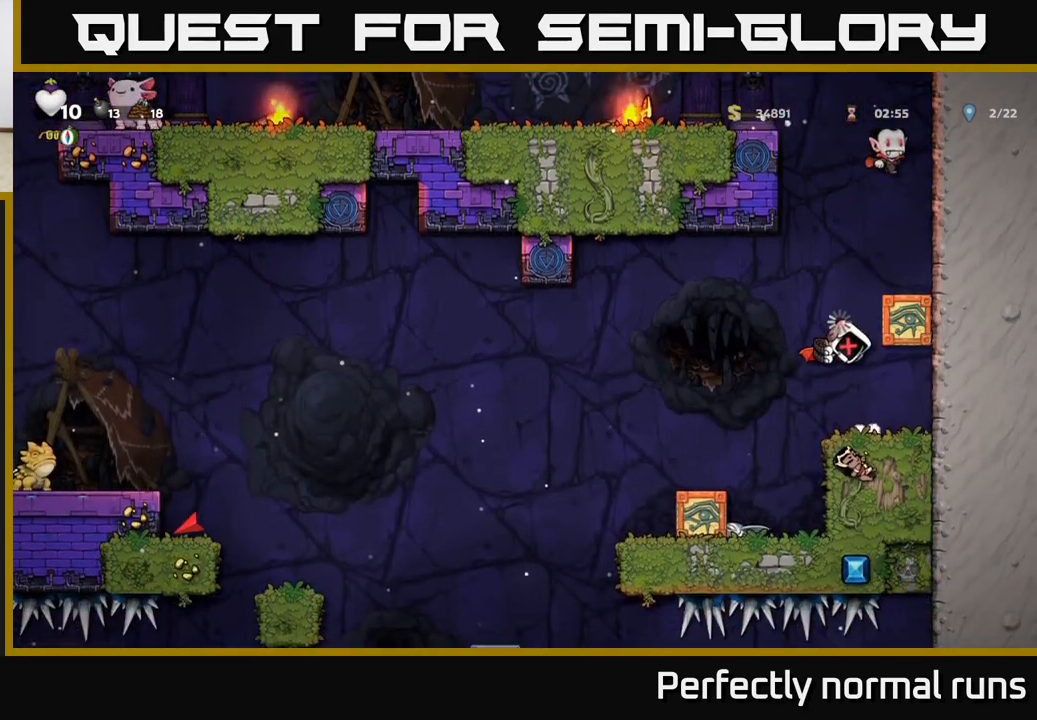
{"buttons": [], "left_stick": "center", "right_stick": "center", "events": [[17, "left_stick", "center"], [200, "left_stick", "left"], [367, "left_stick", "center"]]}
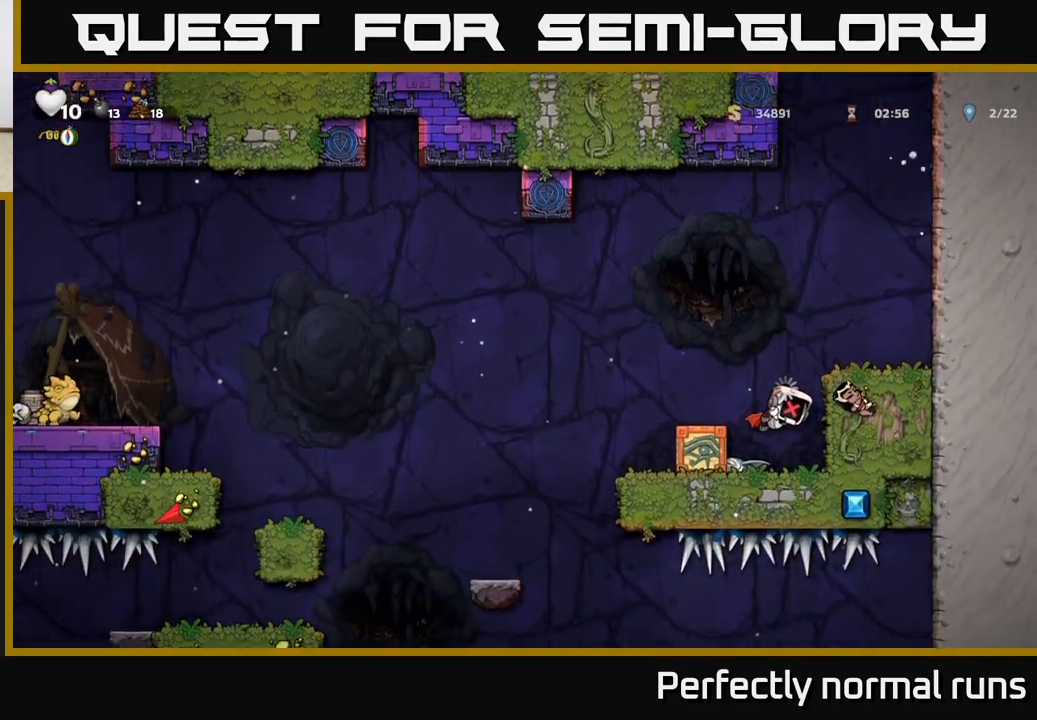
{"buttons": ["A"], "left_stick": "center", "right_stick": "center", "events": [[117, "left_stick", "left"], [133, "A", "down"], [300, "A", "up"], [367, "A", "down"], [433, "left_stick", "center"]]}
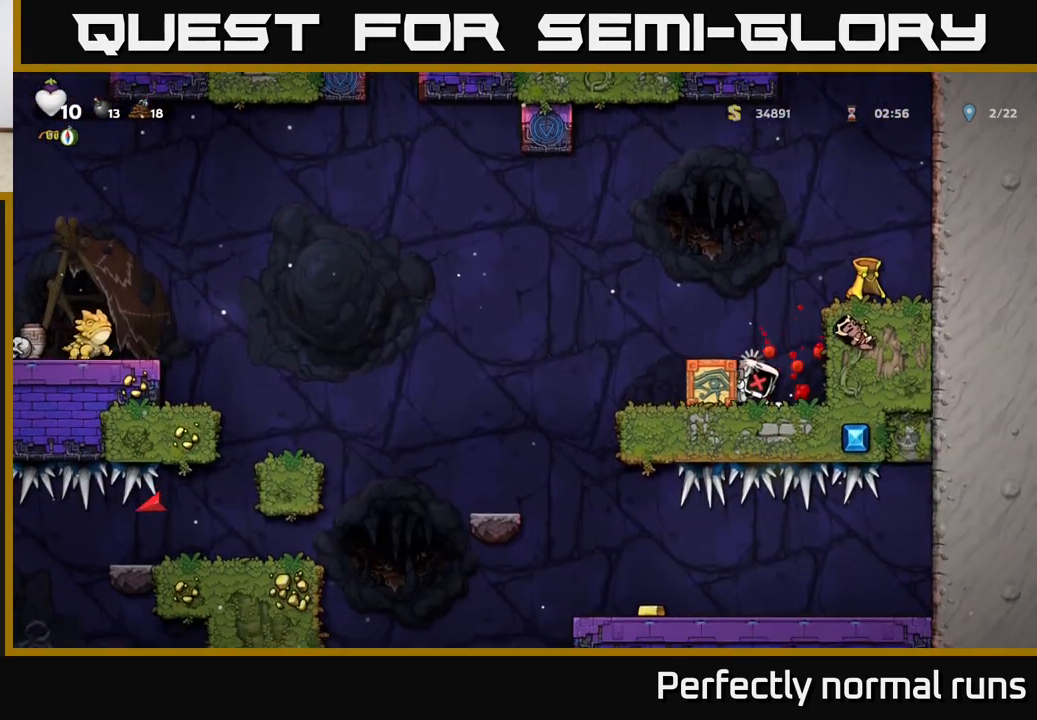
{"buttons": [], "left_stick": "center", "right_stick": "center", "events": [[33, "A", "up"], [183, "A", "down"], [333, "A", "up"]]}
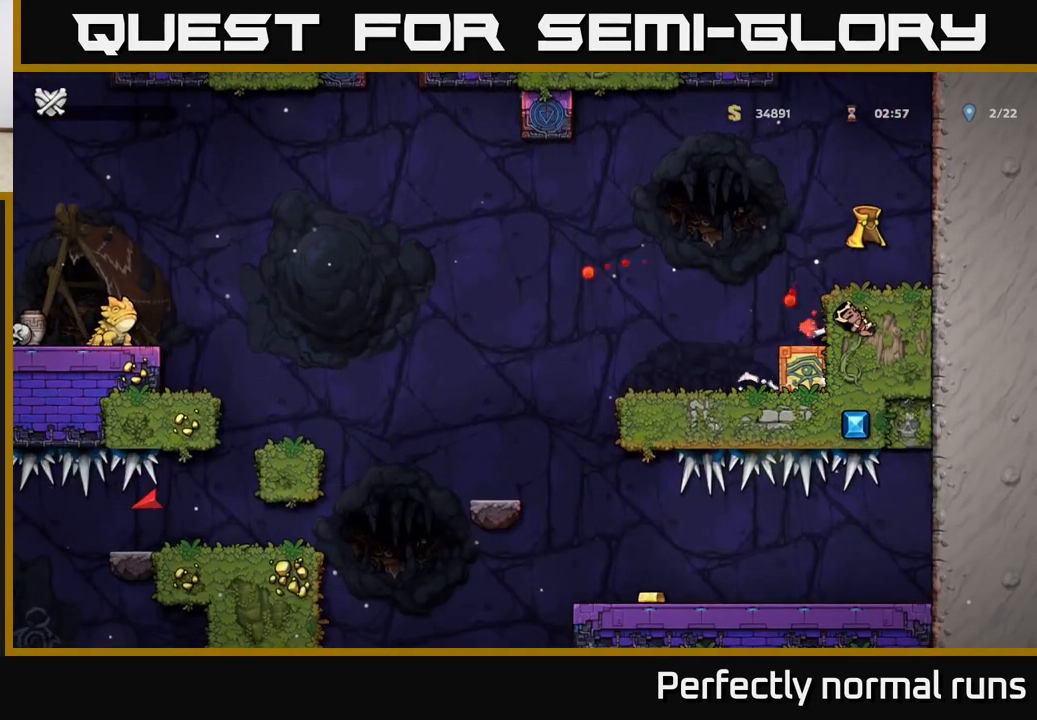
{"buttons": [], "left_stick": "center", "right_stick": "center", "events": []}
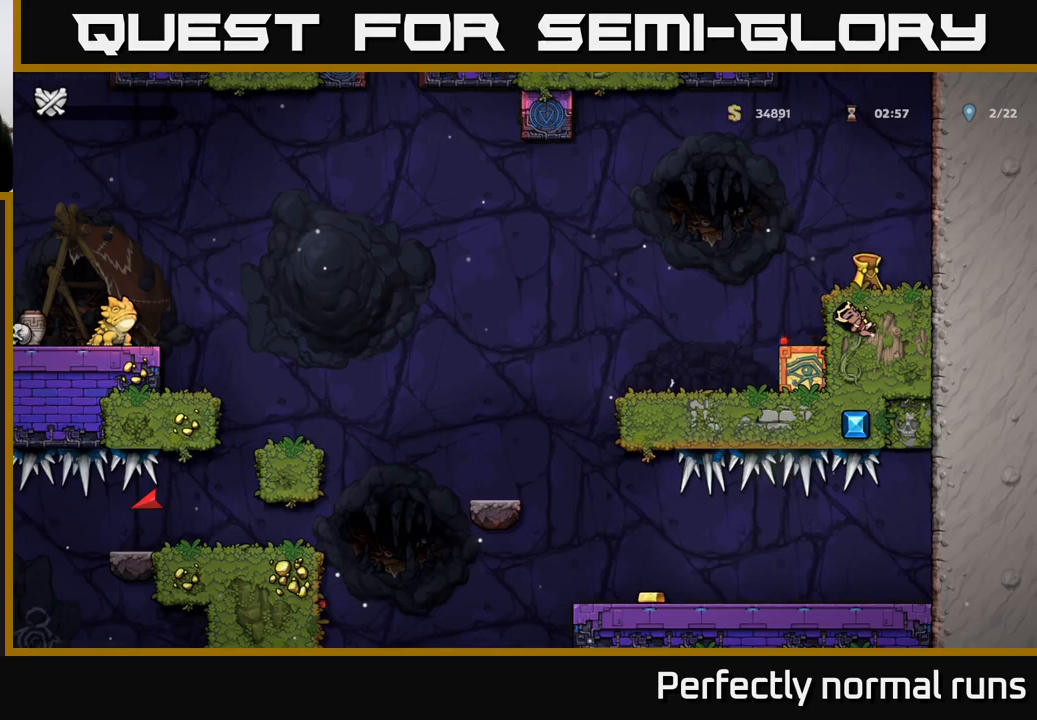
{"buttons": [], "left_stick": "center", "right_stick": "center", "events": []}
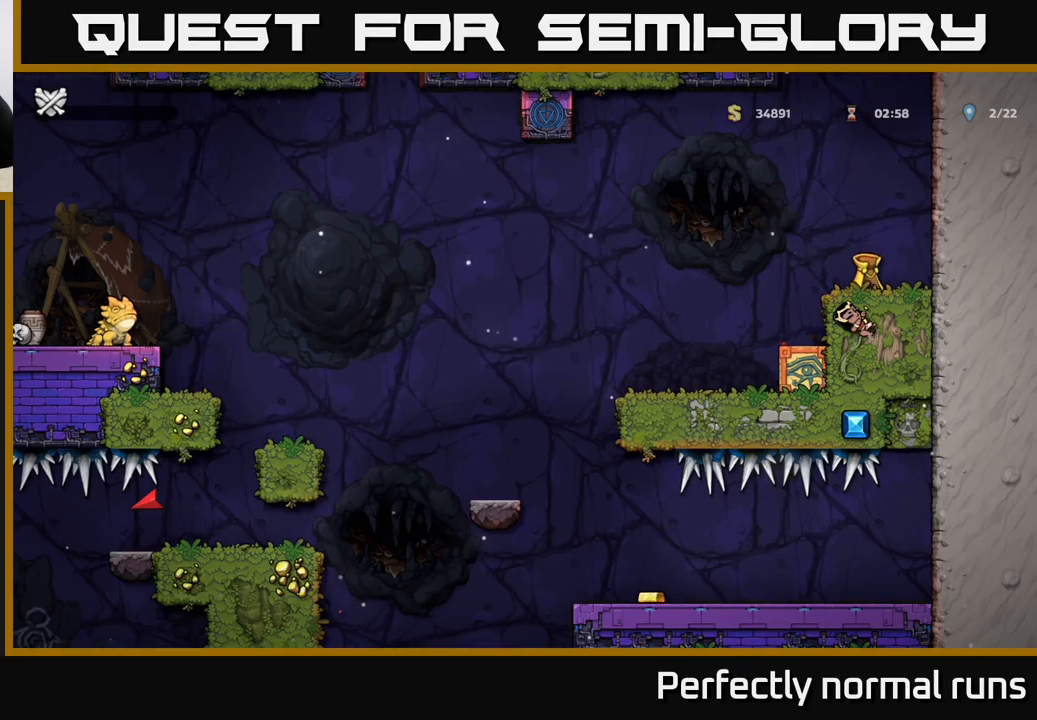
{"buttons": [], "left_stick": "center", "right_stick": "center", "events": []}
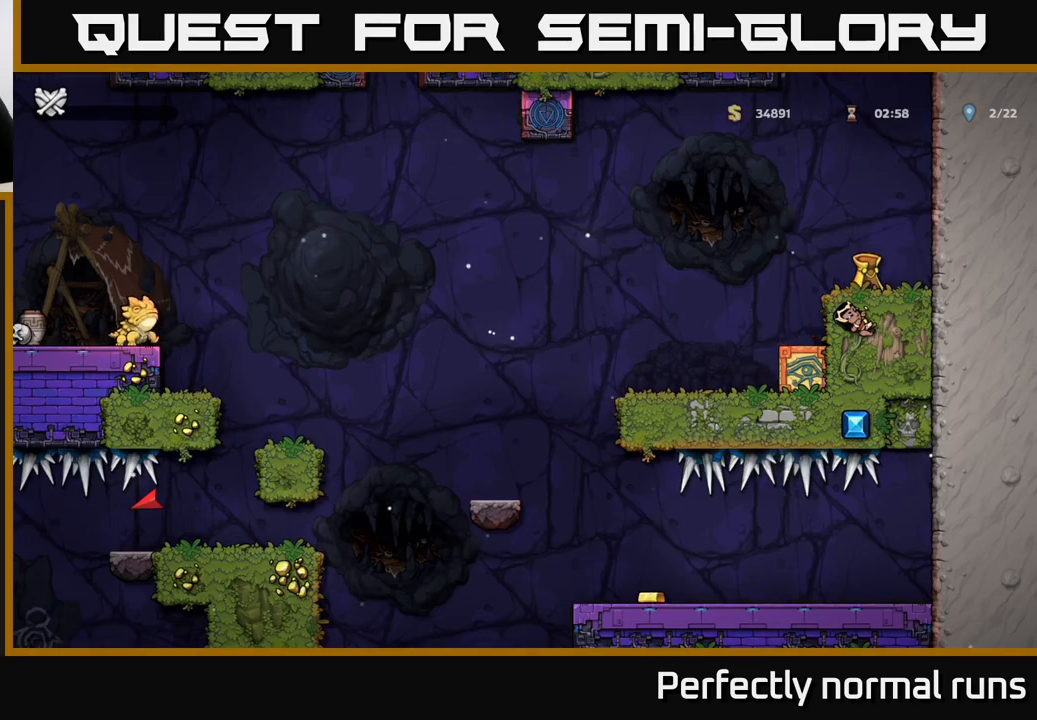
{"buttons": [], "left_stick": "center", "right_stick": "center", "events": []}
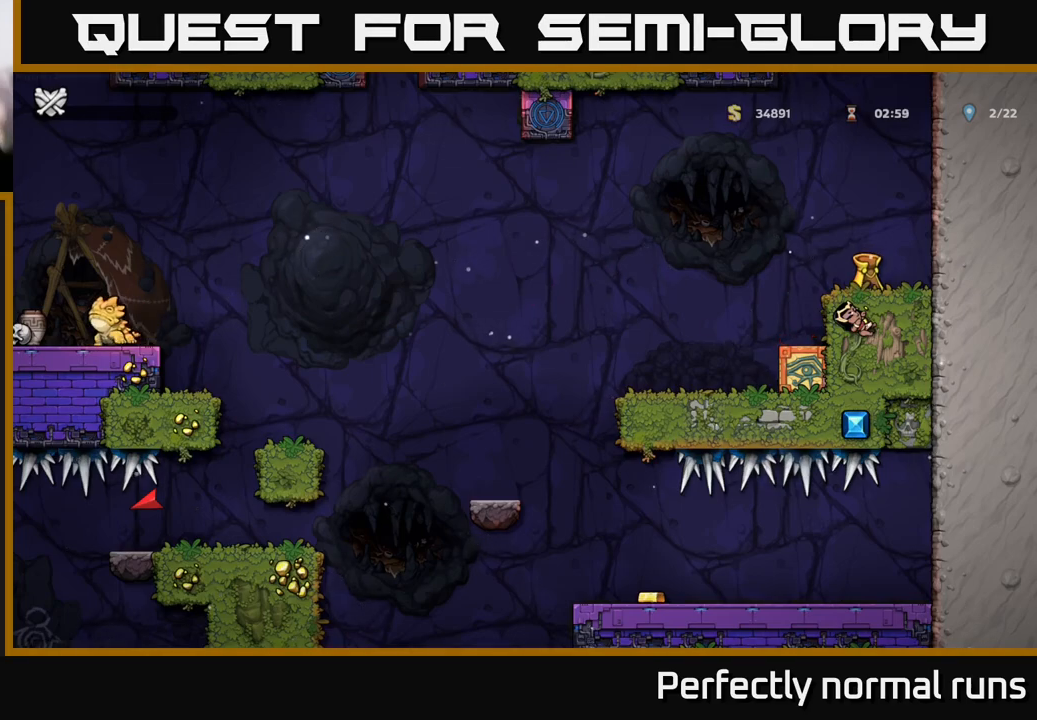
{"buttons": [], "left_stick": "center", "right_stick": "center", "events": []}
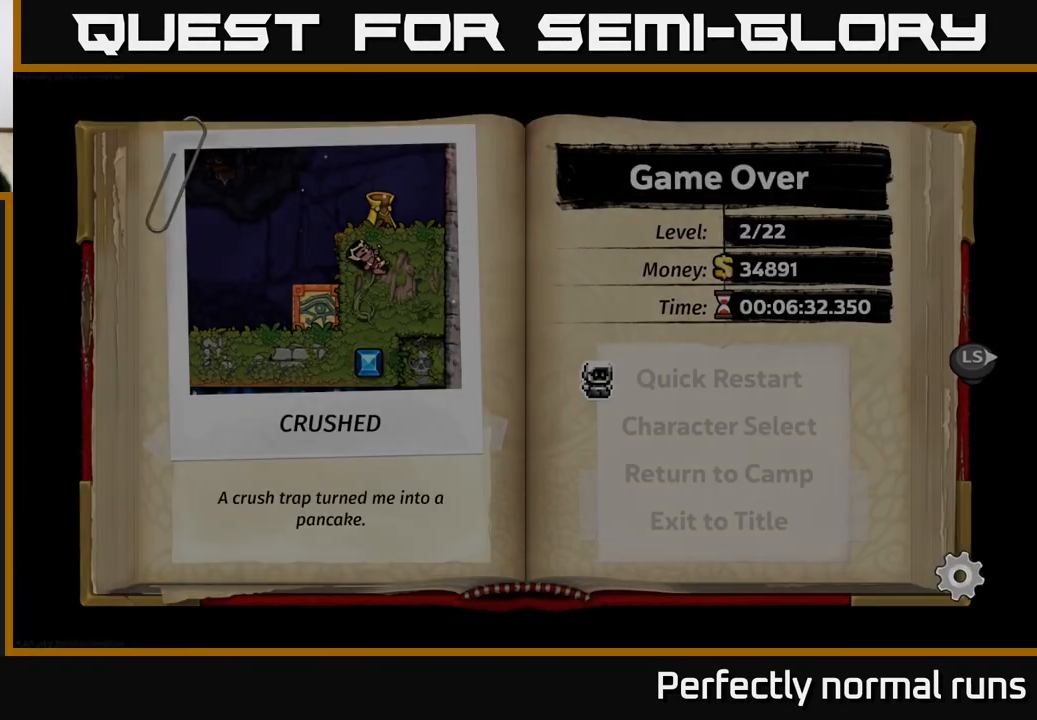
{"buttons": [], "left_stick": "center", "right_stick": "center", "events": []}
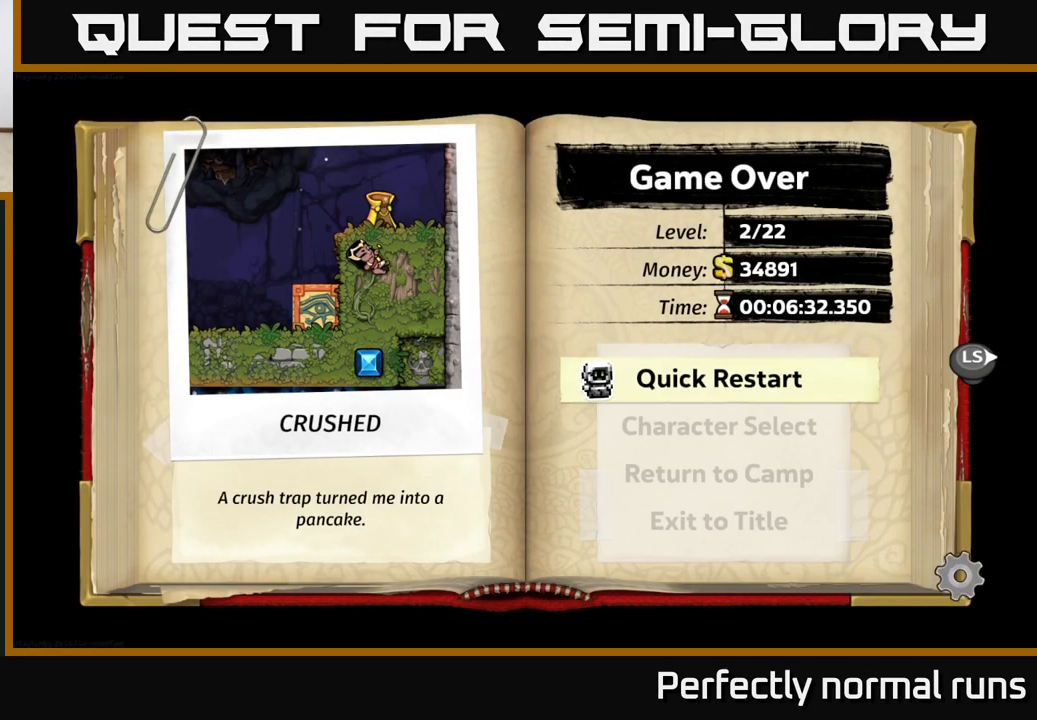
{"buttons": ["DPAD_DOWN"], "left_stick": "center", "right_stick": "center", "events": [[367, "DPAD_DOWN", "down"]]}
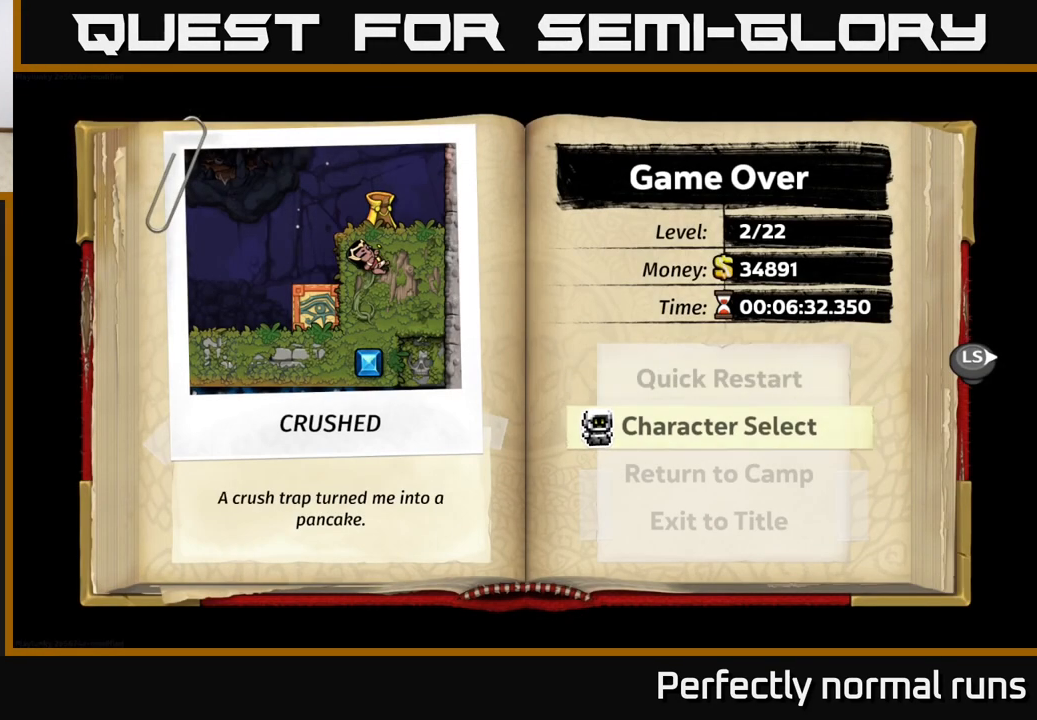
{"buttons": [], "left_stick": "center", "right_stick": "center", "events": [[17, "DPAD_DOWN", "up"], [217, "DPAD_UP", "down"], [367, "DPAD_UP", "up"]]}
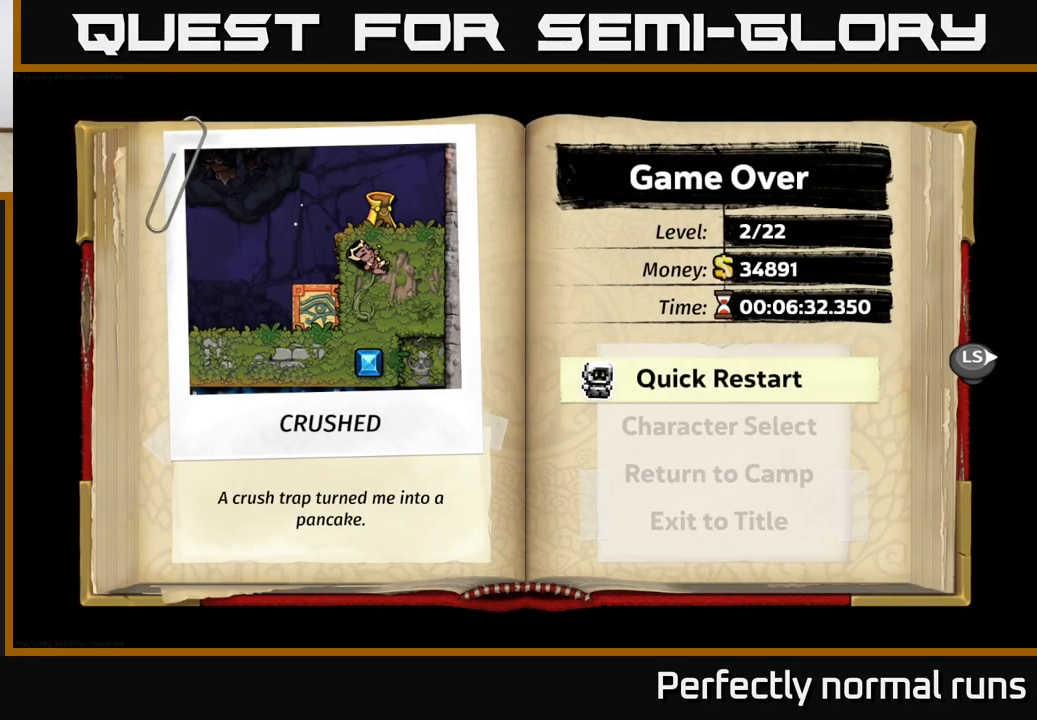
{"buttons": [], "left_stick": "center", "right_stick": "center", "events": [[67, "DPAD_DOWN", "down"], [200, "DPAD_DOWN", "up"]]}
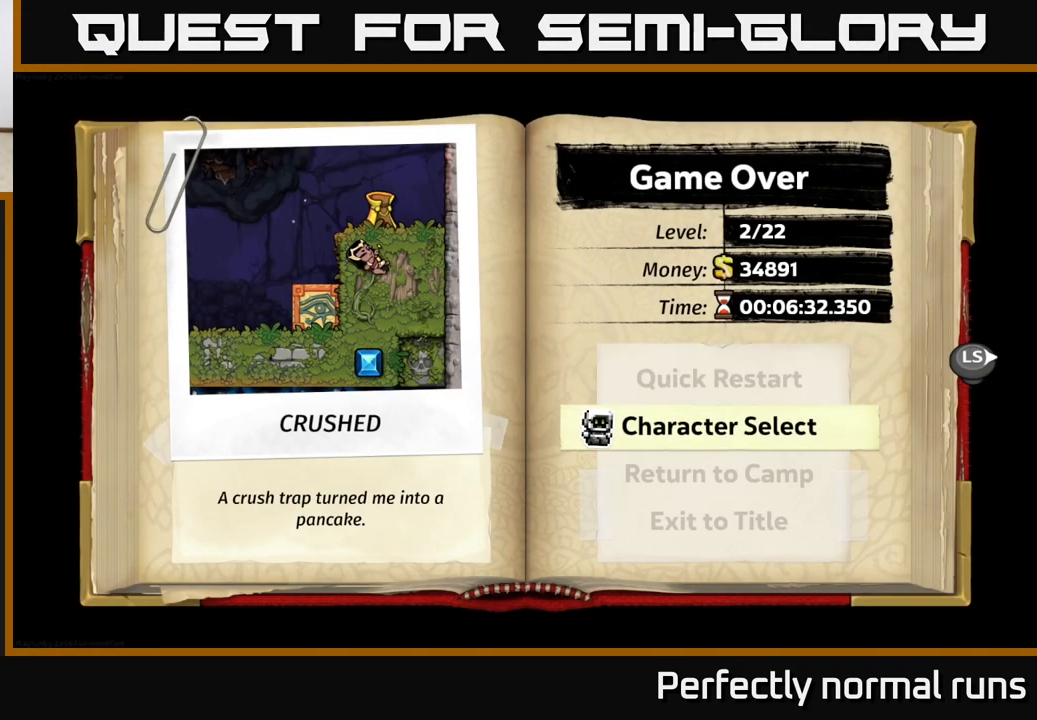
{"buttons": ["DPAD_DOWN"], "left_stick": "center", "right_stick": "center", "events": [[83, "DPAD_UP", "down"], [217, "DPAD_UP", "up"], [483, "DPAD_DOWN", "down"]]}
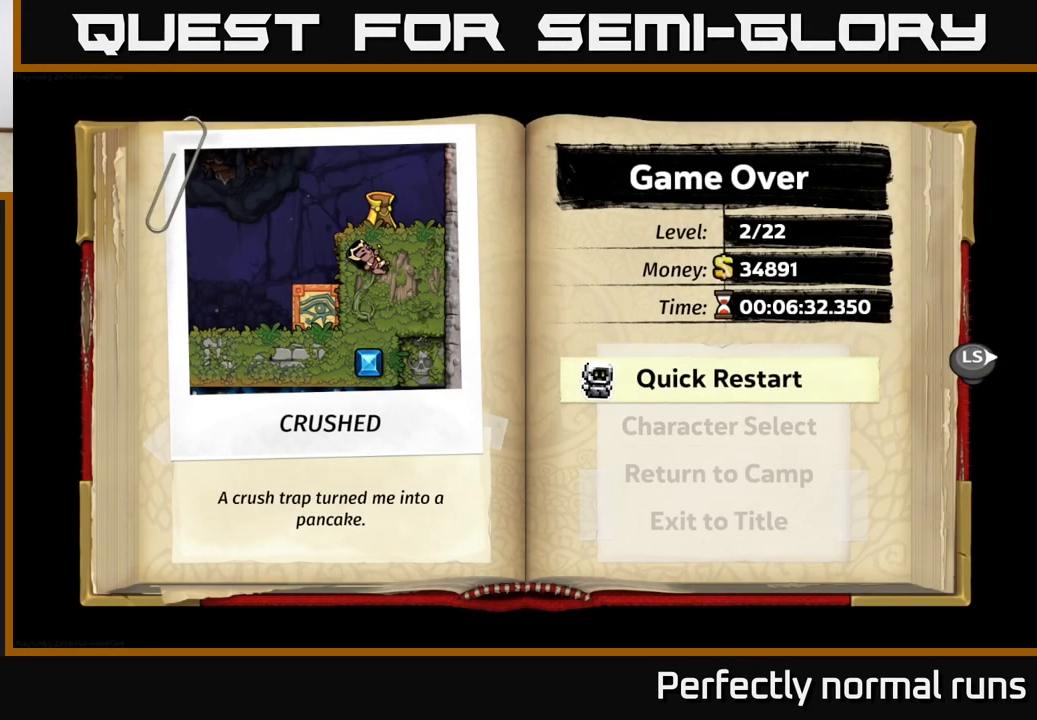
{"buttons": [], "left_stick": "center", "right_stick": "center", "events": [[100, "DPAD_DOWN", "up"], [250, "DPAD_UP", "down"], [350, "DPAD_UP", "up"]]}
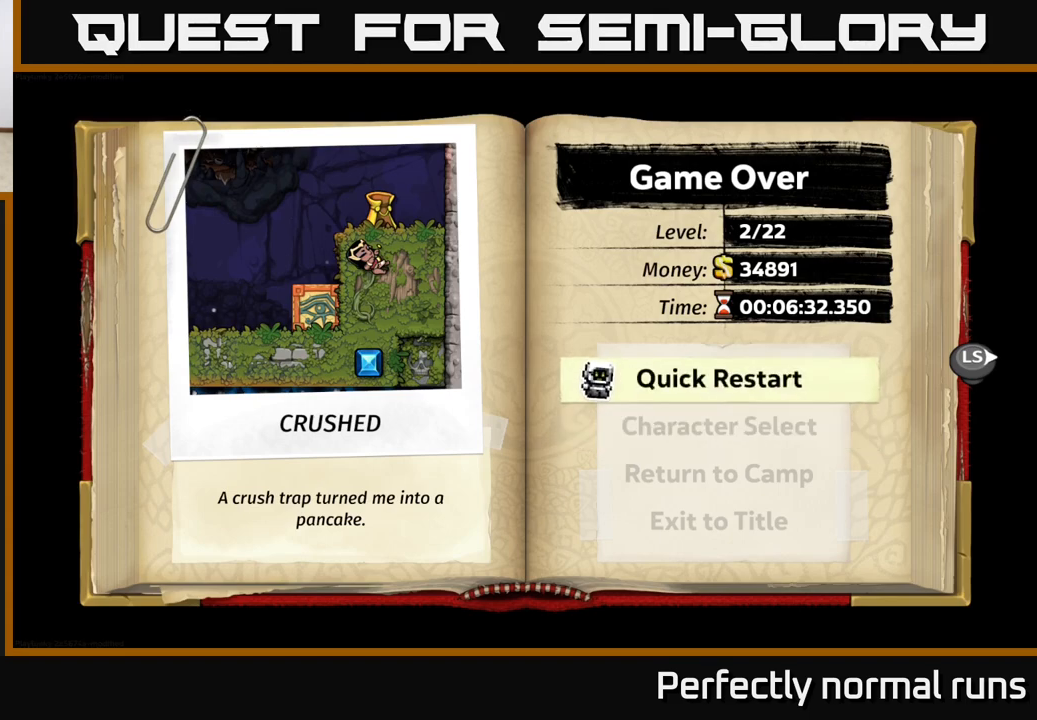
{"buttons": [], "left_stick": "center", "right_stick": "center", "events": []}
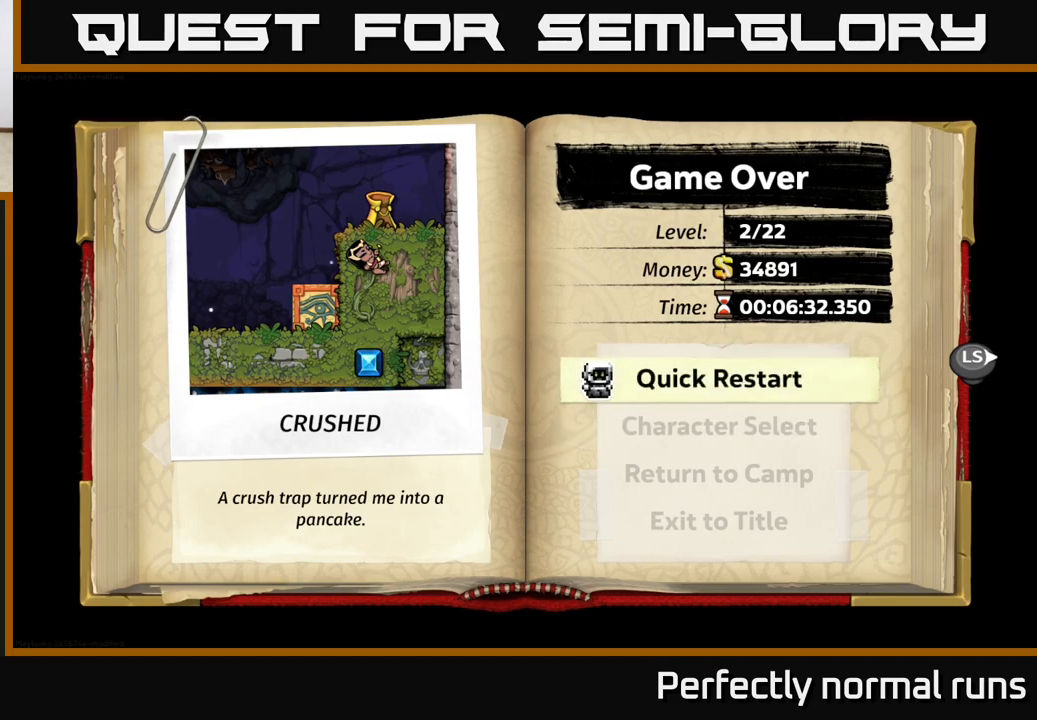
{"buttons": [], "left_stick": "center", "right_stick": "center", "events": []}
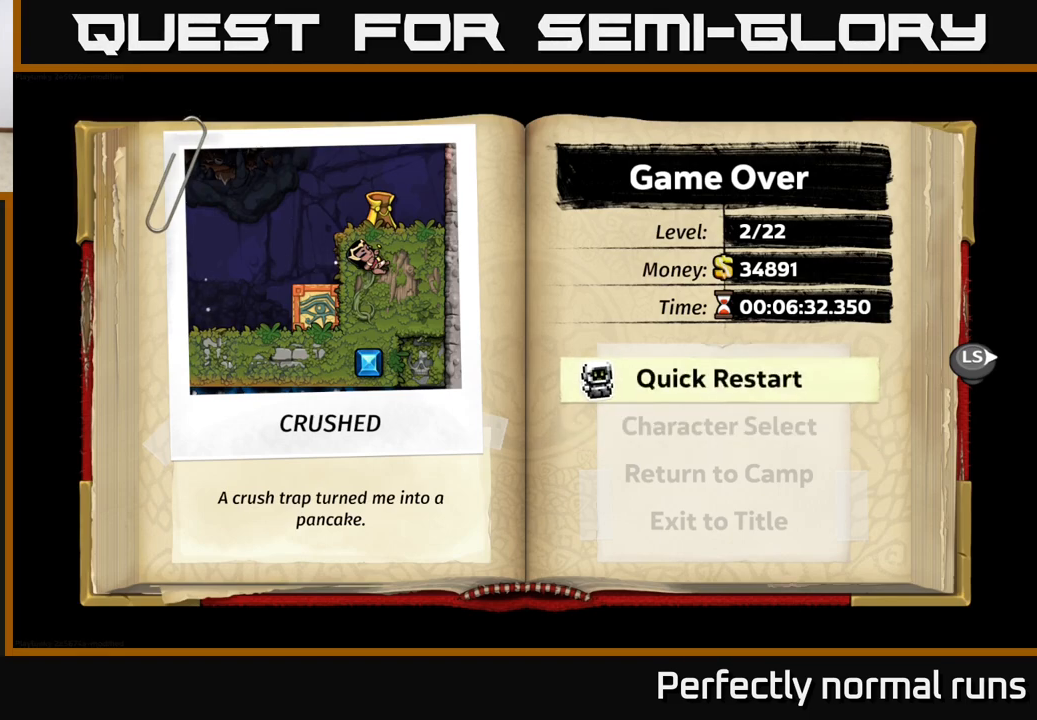
{"buttons": [], "left_stick": "center", "right_stick": "center", "events": []}
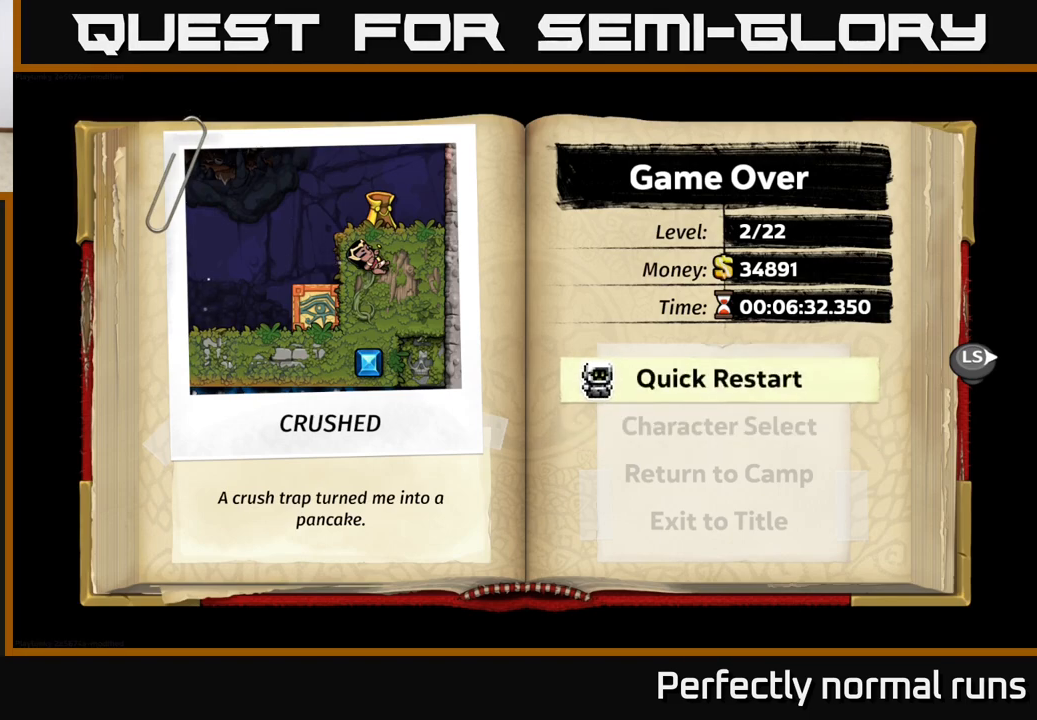
{"buttons": [], "left_stick": "center", "right_stick": "center", "events": []}
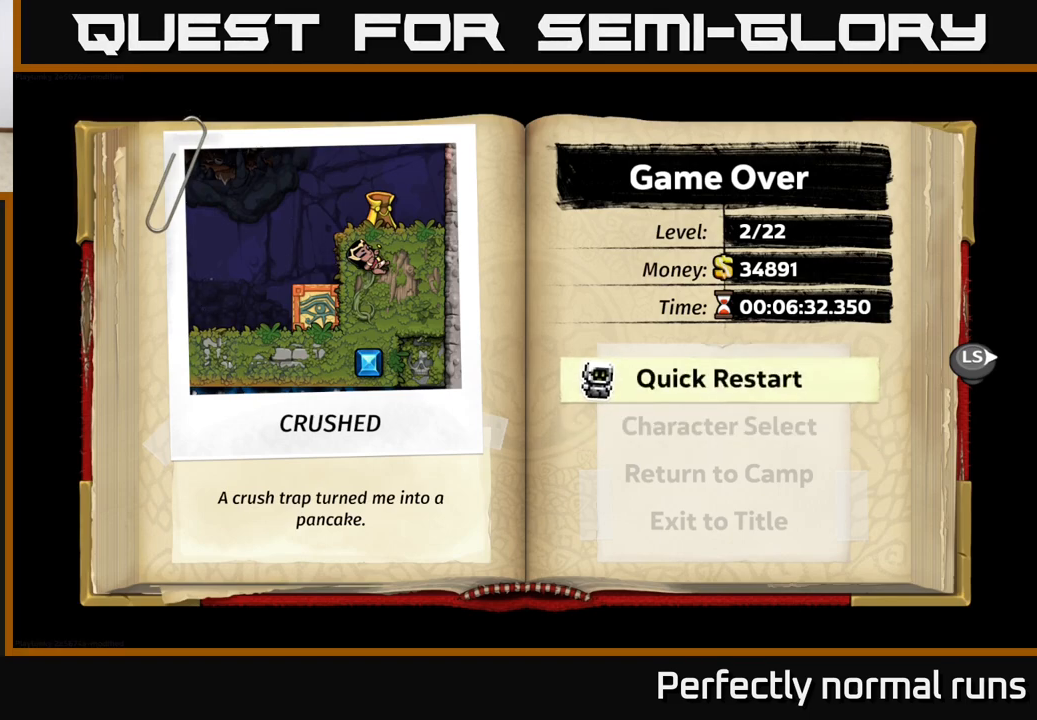
{"buttons": [], "left_stick": "center", "right_stick": "center", "events": []}
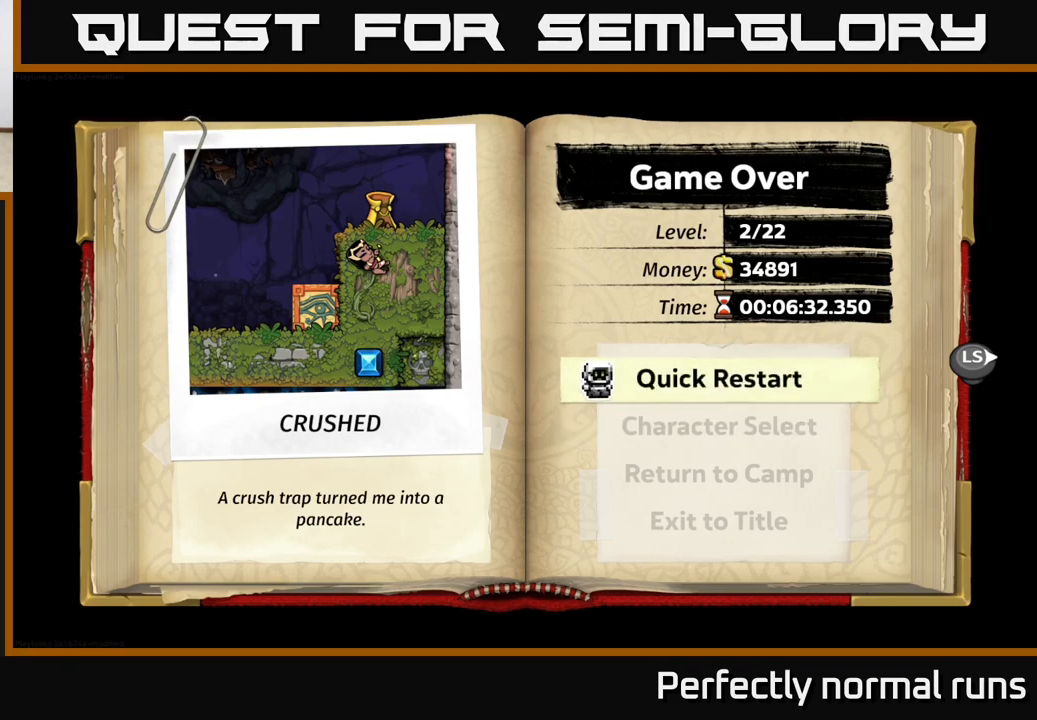
{"buttons": [], "left_stick": "center", "right_stick": "center", "events": []}
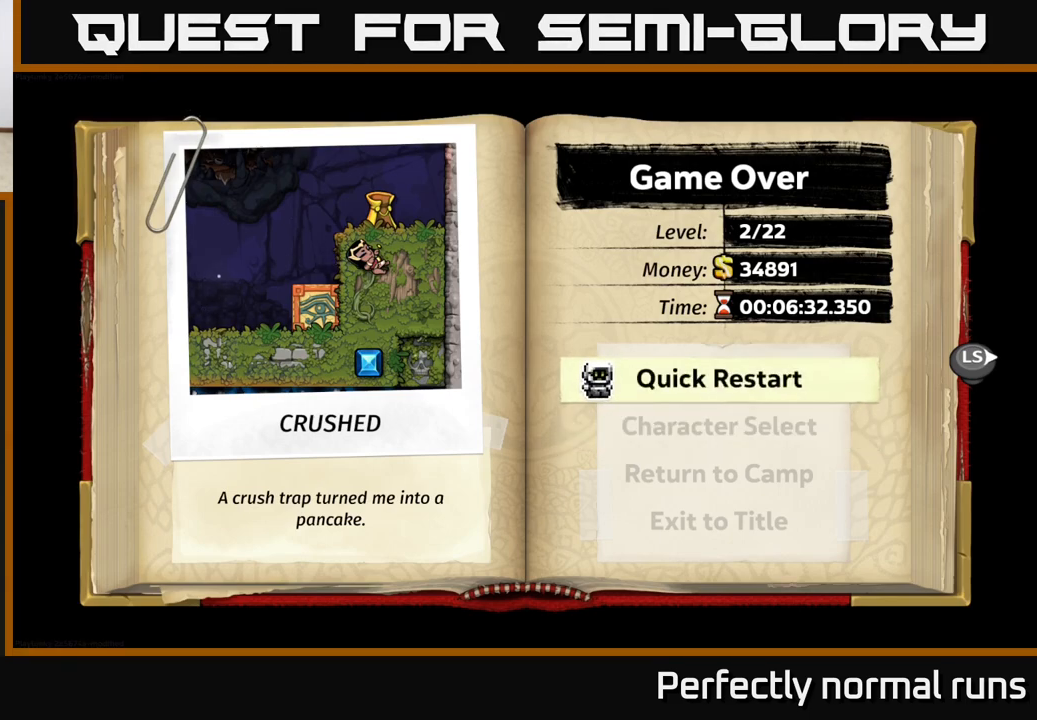
{"buttons": [], "left_stick": "center", "right_stick": "center", "events": []}
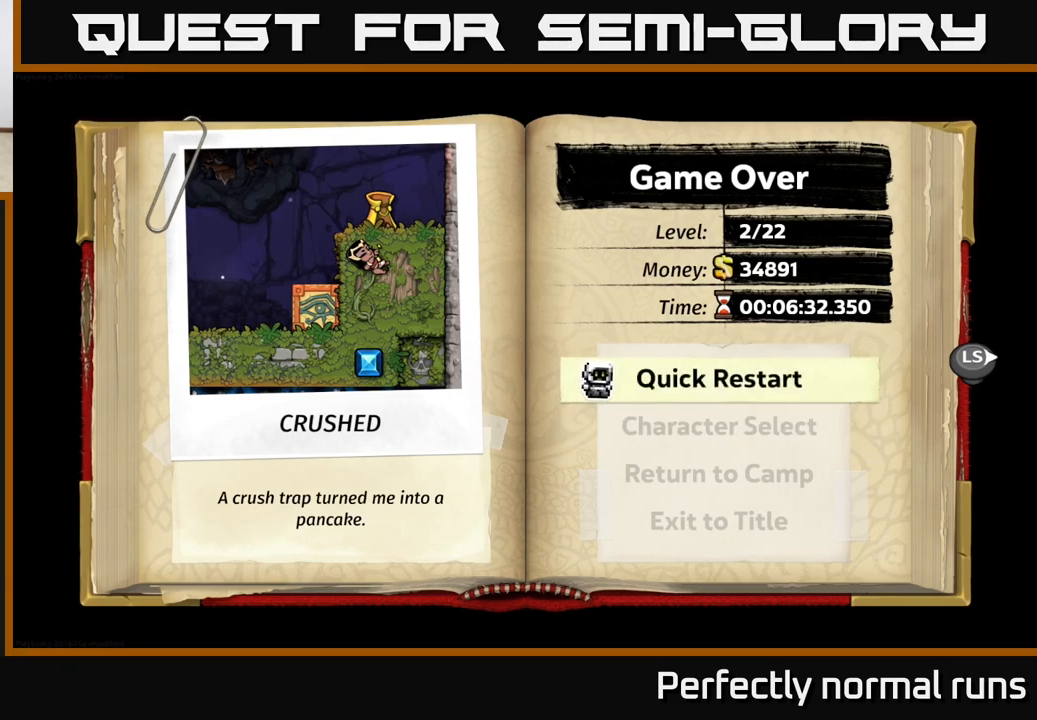
{"buttons": [], "left_stick": "center", "right_stick": "center", "events": []}
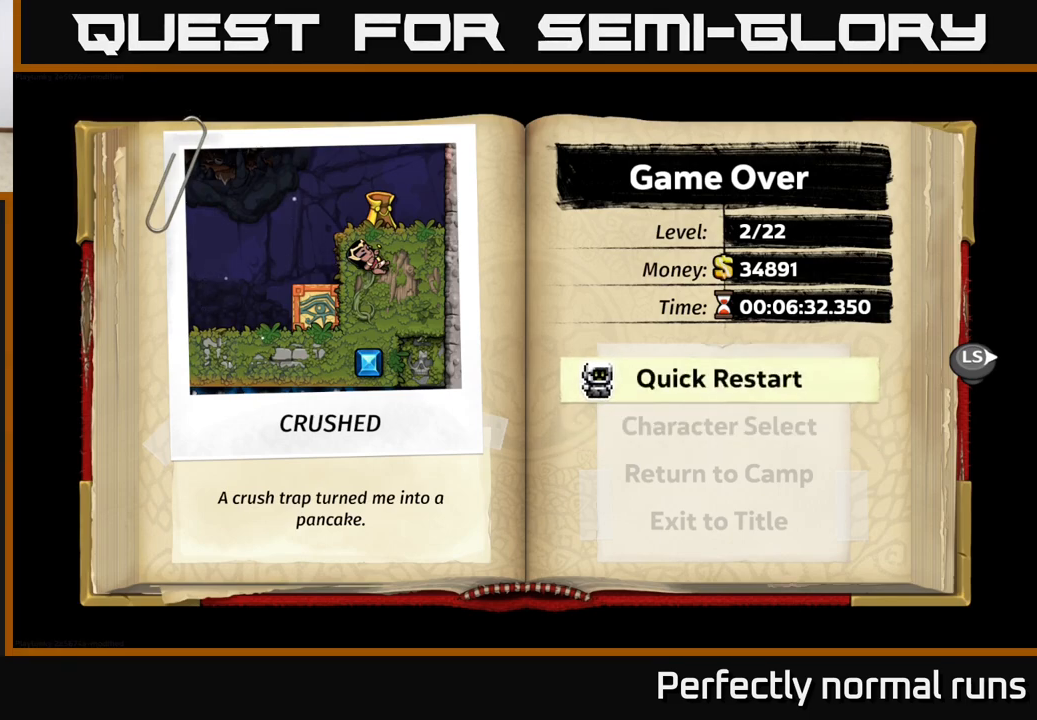
{"buttons": [], "left_stick": "center", "right_stick": "center", "events": []}
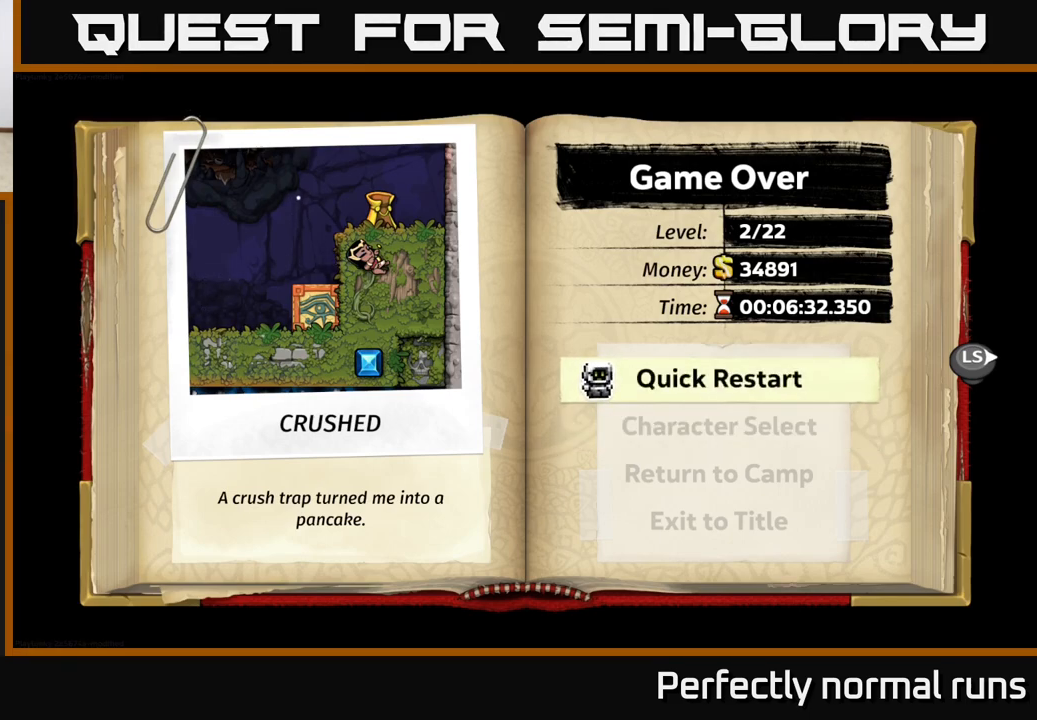
{"buttons": [], "left_stick": "center", "right_stick": "center", "events": [[367, "A", "down"], [467, "A", "up"]]}
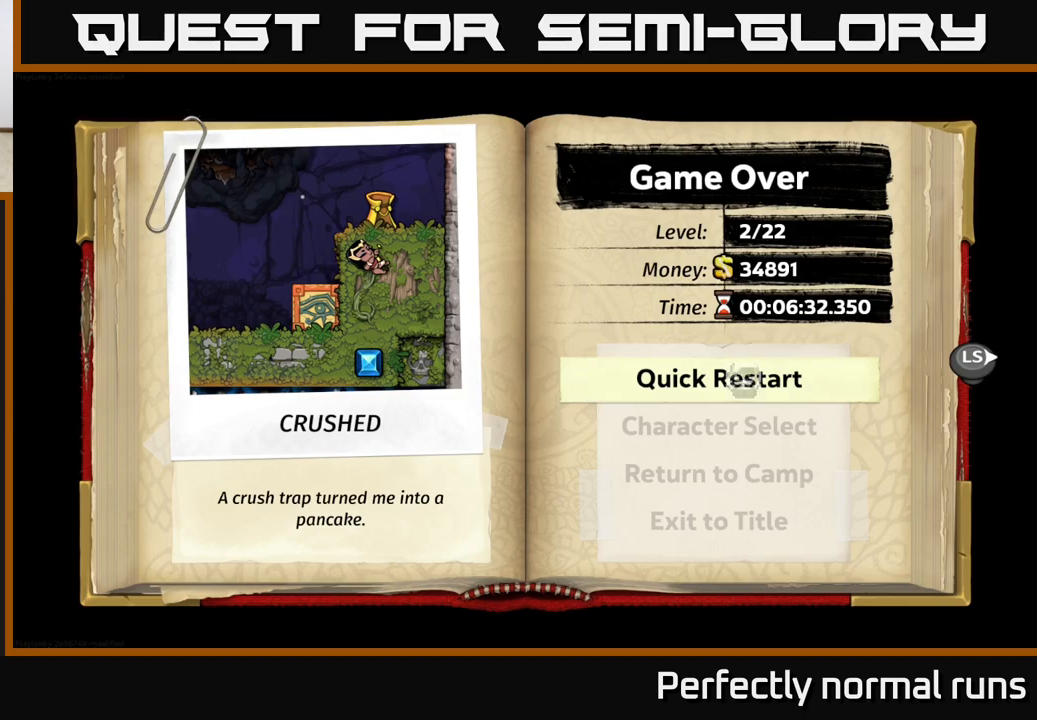
{"buttons": [], "left_stick": "center", "right_stick": "center", "events": []}
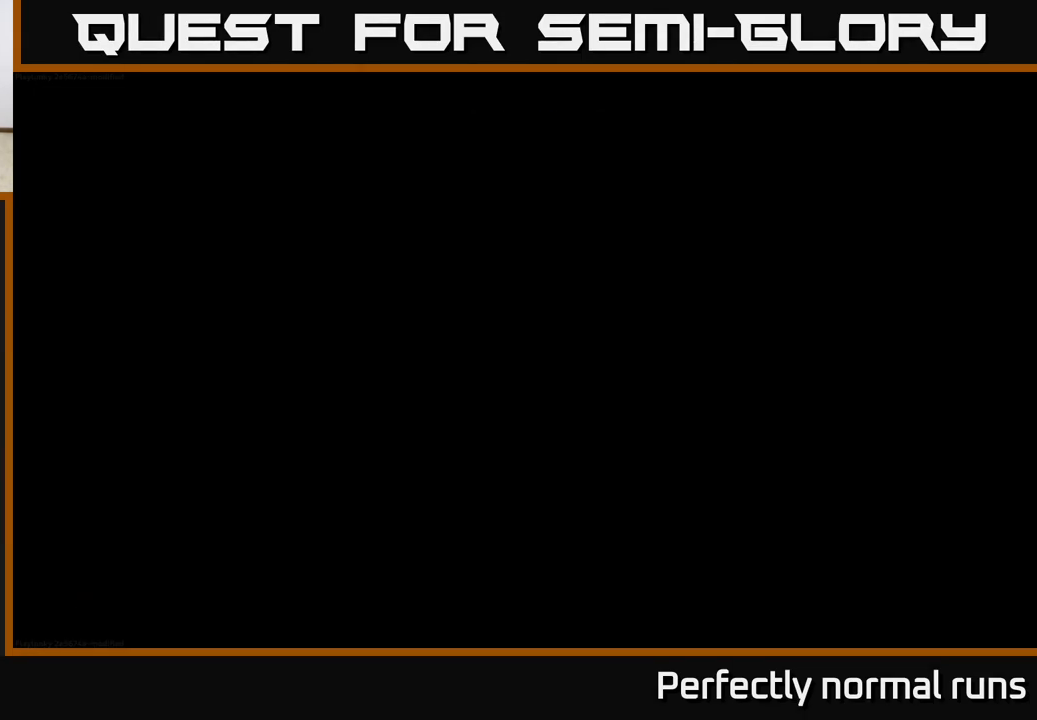
{"buttons": [], "left_stick": "center", "right_stick": "center", "events": []}
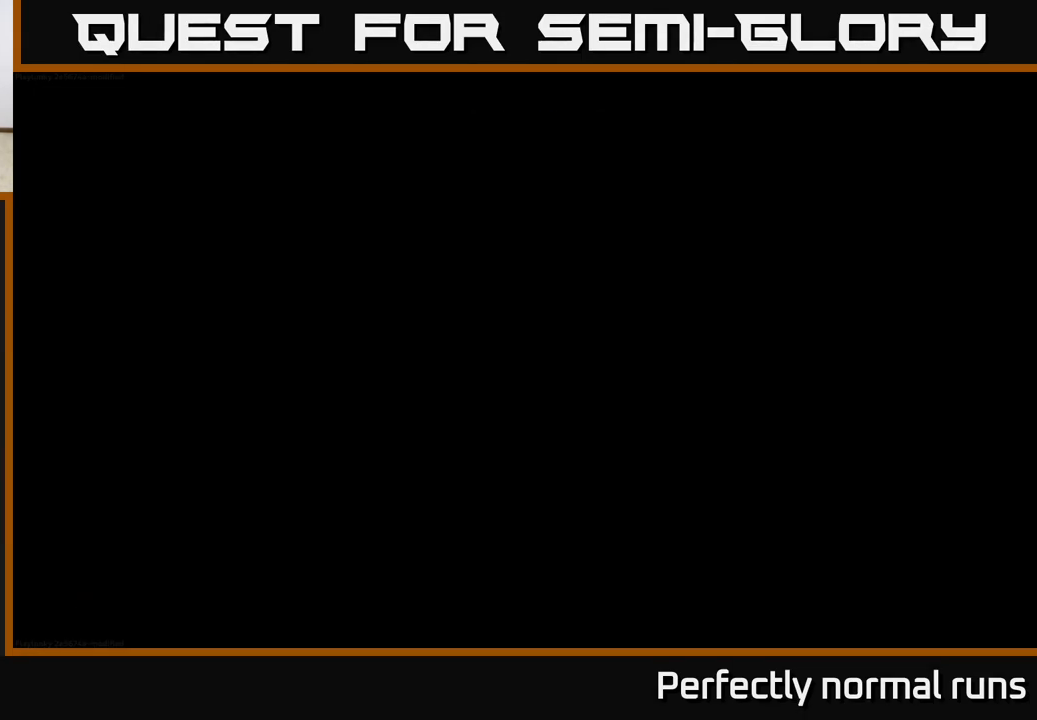
{"buttons": [], "left_stick": "center", "right_stick": "center", "events": []}
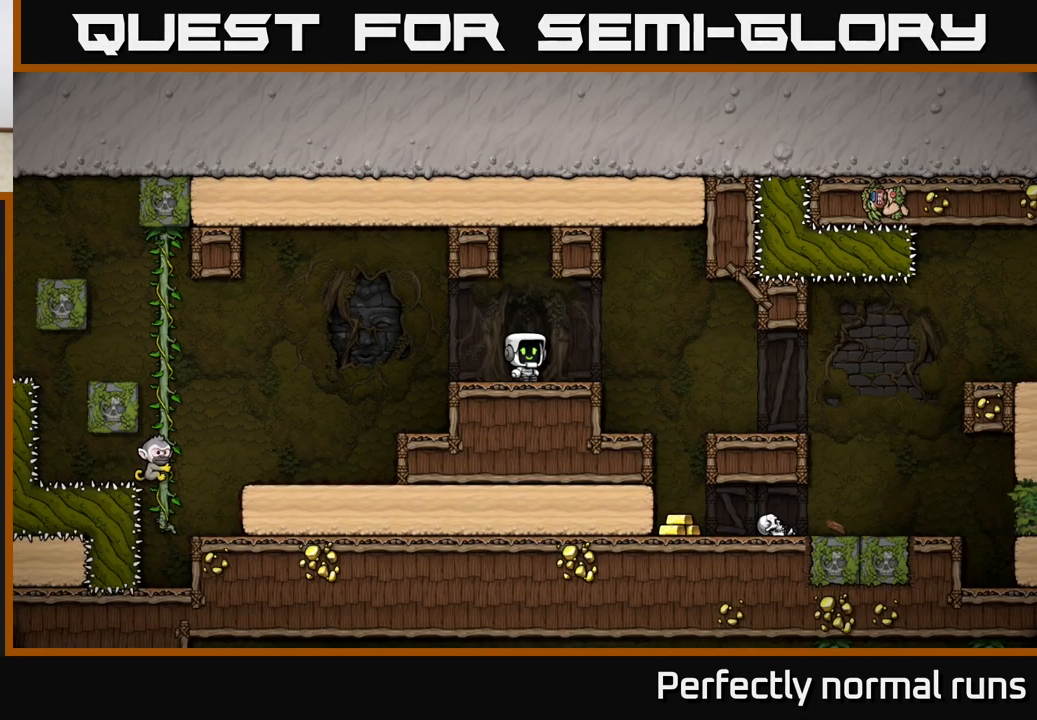
{"buttons": [], "left_stick": "center", "right_stick": "center", "events": []}
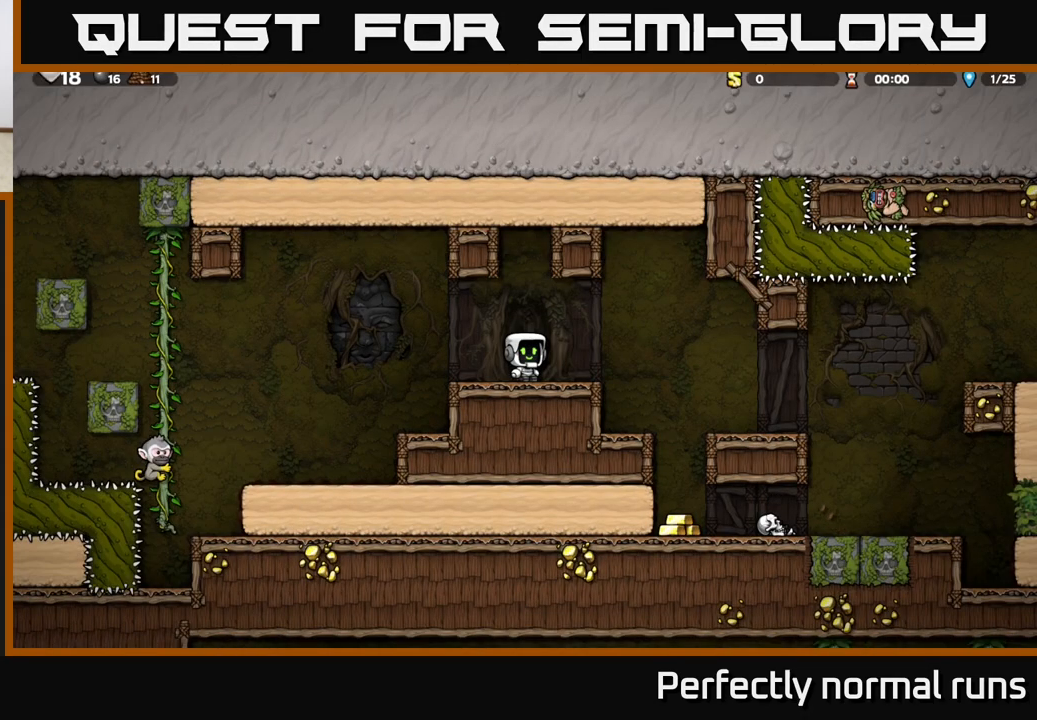
{"buttons": [], "left_stick": "center", "right_stick": "center", "events": [[250, "left_stick", "right"], [483, "left_stick", "center"]]}